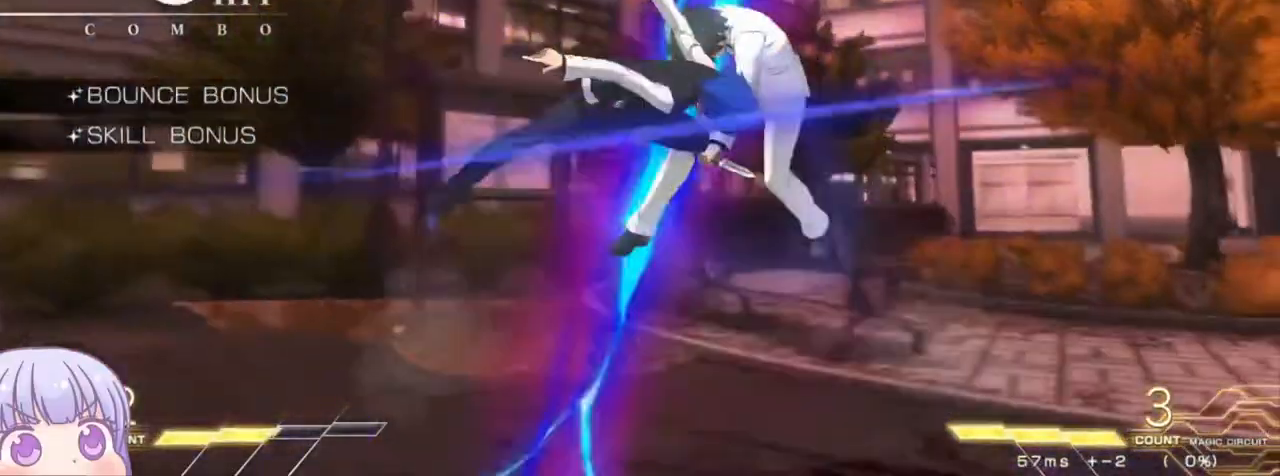
Gameplay with a controller (arcade stick); each line is a JSON object with the inputs held at the frame after it (dt_ms = milliseconds from this image to that frame). "events" lists button and stick changes between this image and that frame as [ms after this image, input, new state], when the widget could be followed in between. Not read: L3 R3.
{"dt_ms": 500, "buttons": [], "left_stick": "center", "events": [[233, "TRIANGLE", "down"], [300, "TRIANGLE", "up"]]}
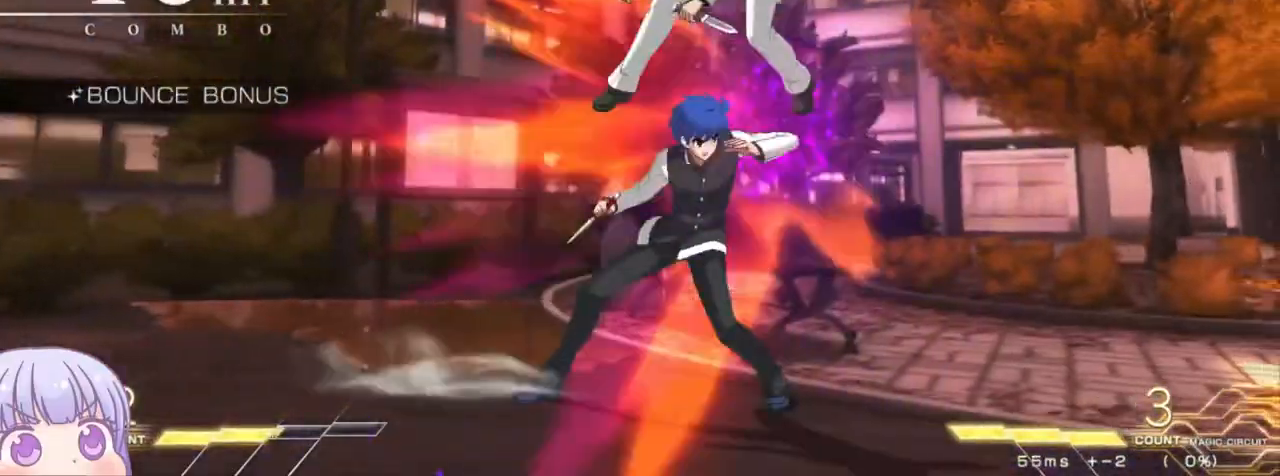
{"dt_ms": 500, "buttons": [], "left_stick": "center", "events": [[117, "TRIANGLE", "down"], [200, "TRIANGLE", "up"], [383, "TRIANGLE", "down"], [467, "TRIANGLE", "up"]]}
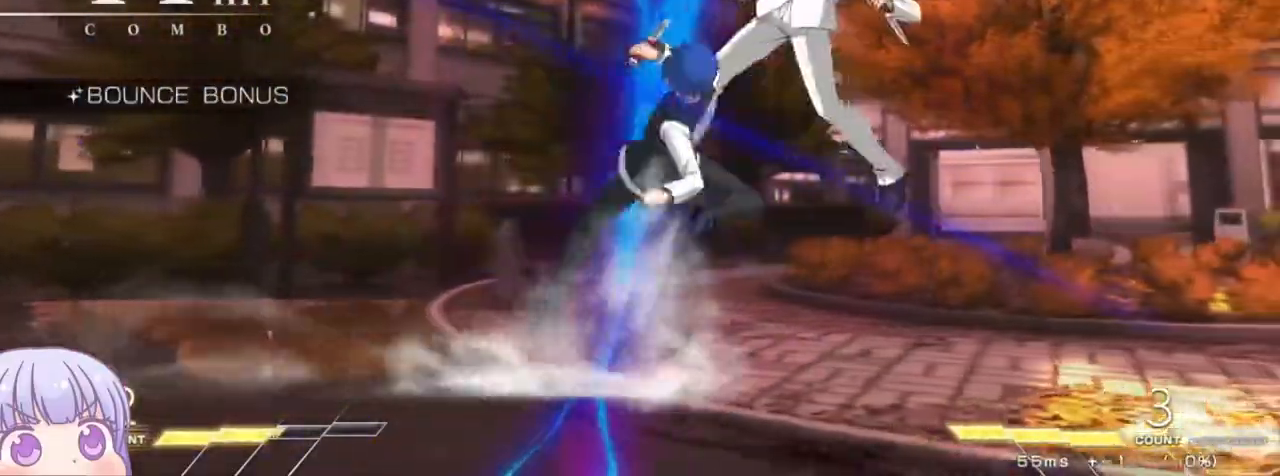
{"dt_ms": 500, "buttons": [], "left_stick": "down", "events": [[133, "left_stick", "down-right"], [183, "left_stick", "down-left"], [283, "SQUARE", "down"], [300, "left_stick", "center"], [333, "SQUARE", "up"], [500, "left_stick", "down"]]}
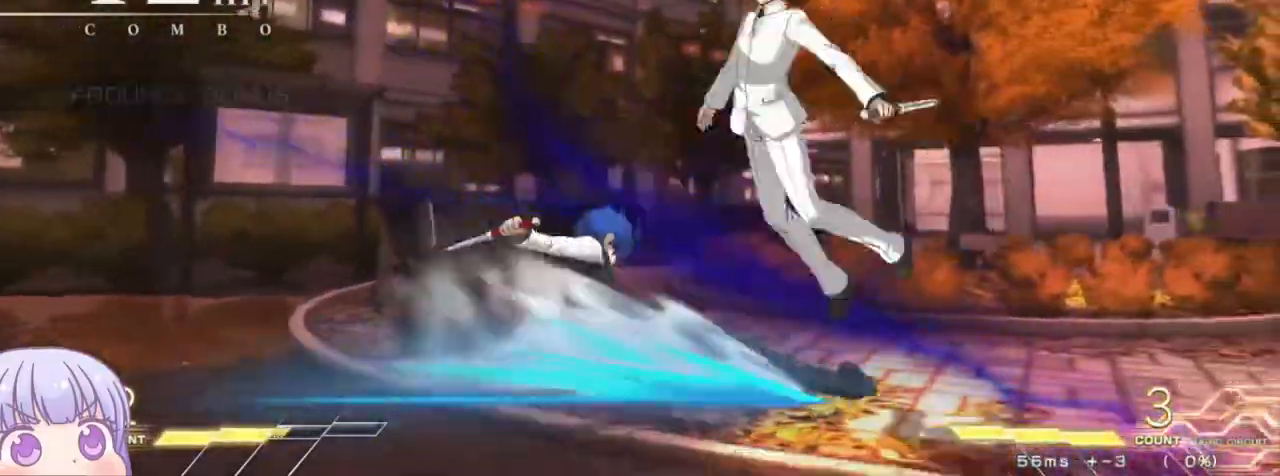
{"dt_ms": 500, "buttons": [], "left_stick": "center"}
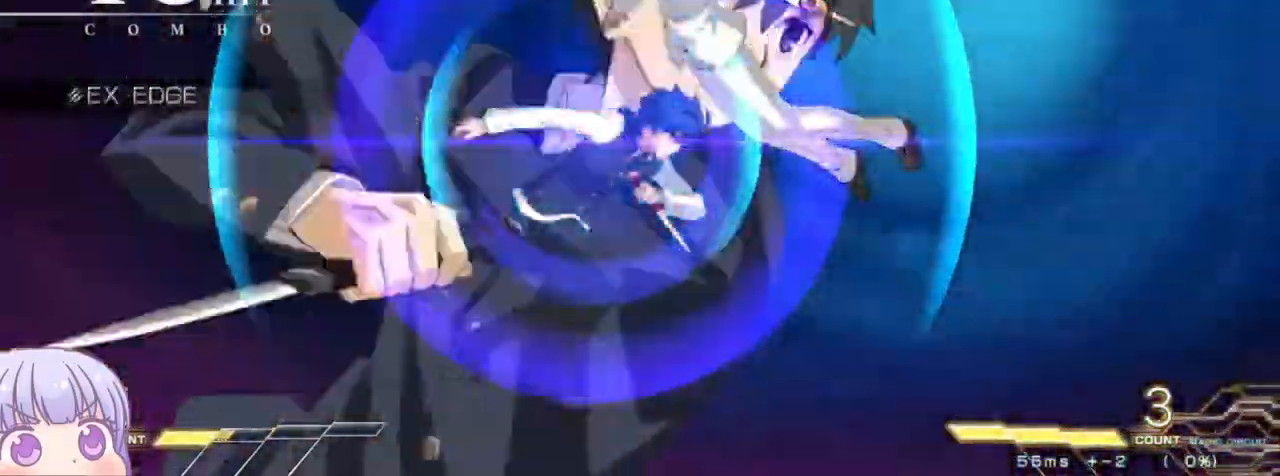
{"dt_ms": 1000, "buttons": [], "left_stick": "center"}
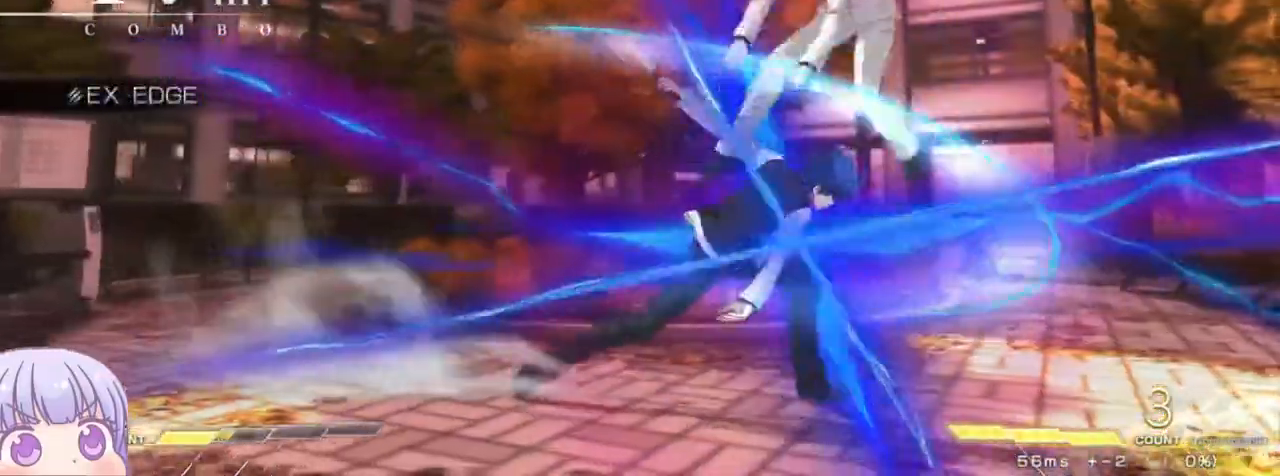
{"dt_ms": 500, "buttons": ["CIRCLE"], "left_stick": "down", "events": [[267, "left_stick", "down"], [300, "CIRCLE", "down"]]}
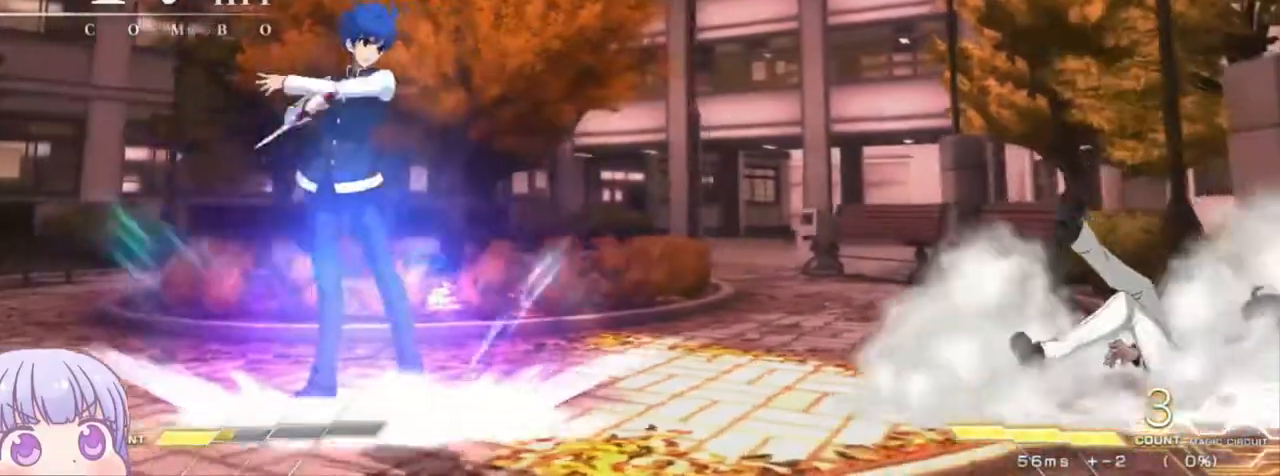
{"dt_ms": 500, "buttons": ["CIRCLE"], "left_stick": "down", "events": []}
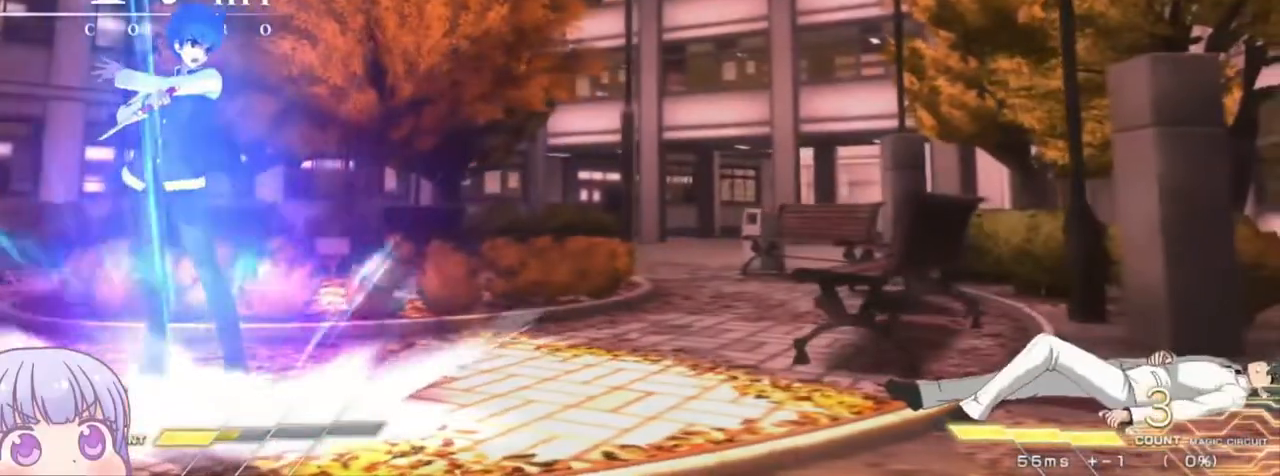
{"dt_ms": 500, "buttons": [], "left_stick": "center", "events": [[167, "CIRCLE", "up"], [283, "SQUARE", "down"], [317, "left_stick", "center"], [333, "SQUARE", "up"]]}
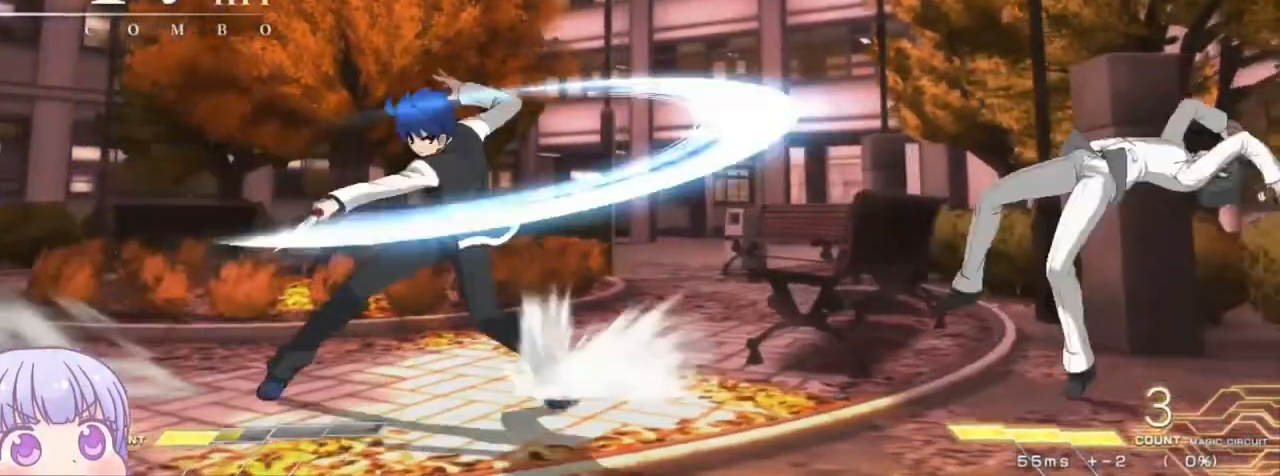
{"dt_ms": 500, "buttons": [], "left_stick": "center", "events": [[217, "left_stick", "down"], [350, "SQUARE", "down"], [350, "left_stick", "center"], [400, "SQUARE", "up"]]}
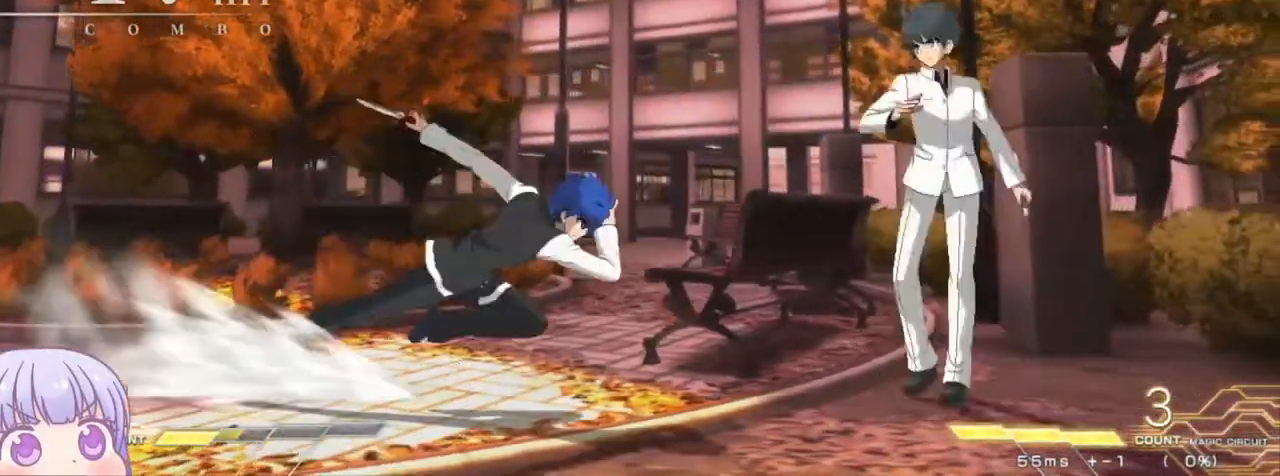
{"dt_ms": 500, "buttons": [], "left_stick": "center", "events": [[200, "R1", "down"], [200, "TRIANGLE", "down"], [250, "R1", "up"], [250, "TRIANGLE", "up"]]}
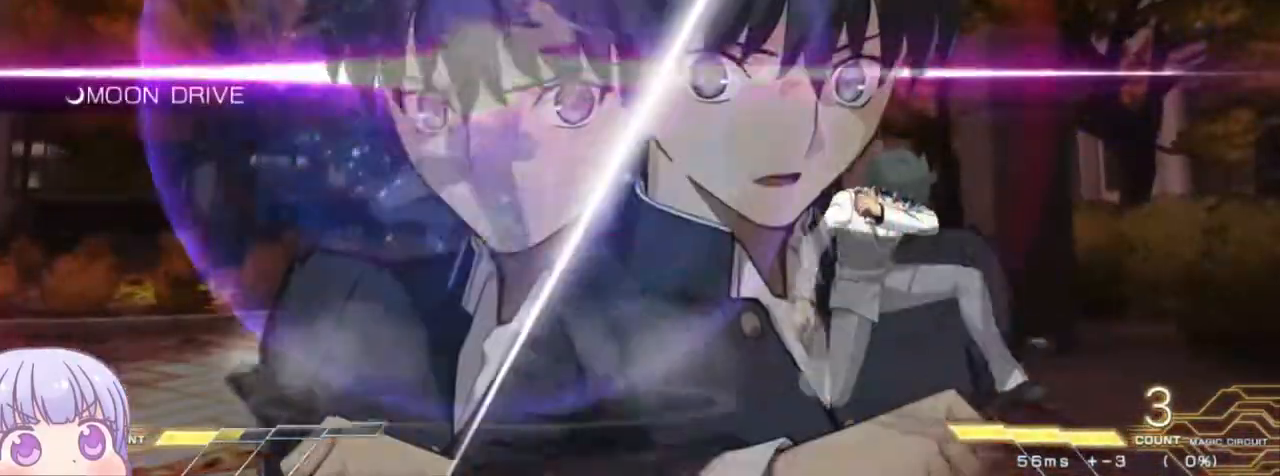
{"dt_ms": 500, "buttons": ["R1"], "left_stick": "center", "events": [[350, "R1", "down"]]}
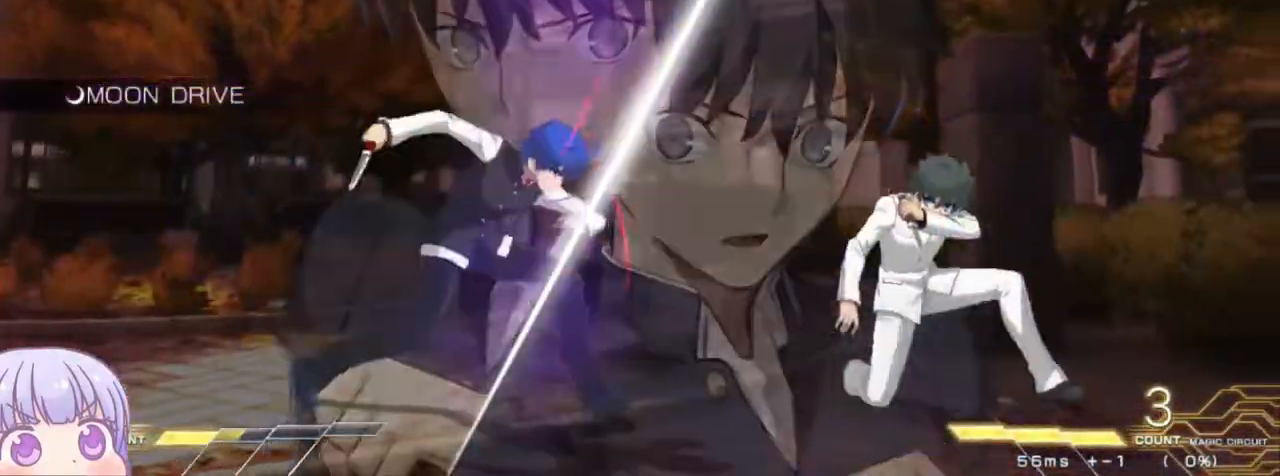
{"dt_ms": 500, "buttons": ["R1"], "left_stick": "center", "events": []}
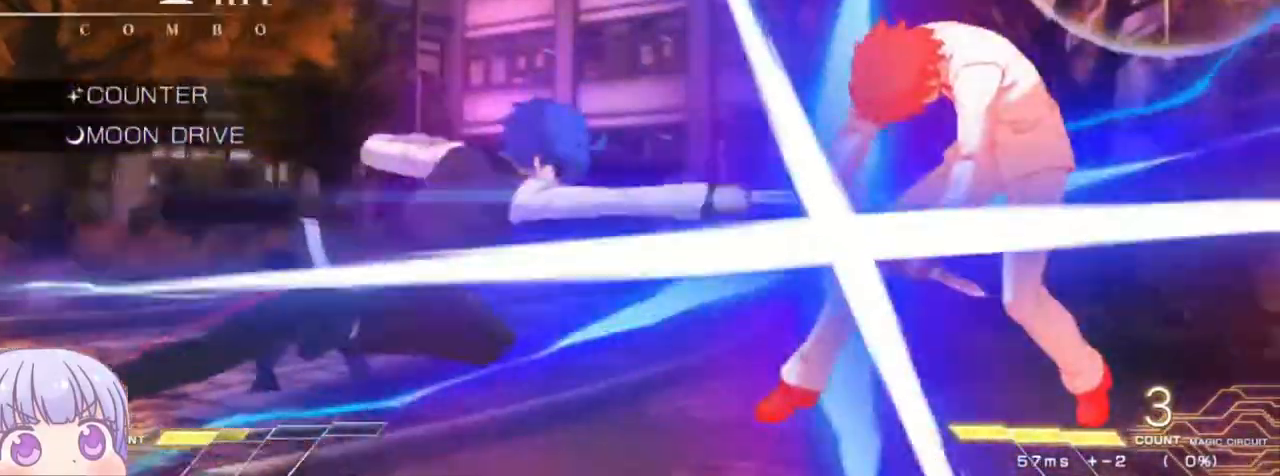
{"dt_ms": 500, "buttons": [], "left_stick": "center", "events": [[167, "R1", "up"], [200, "left_stick", "left"], [267, "SQUARE", "down"], [317, "left_stick", "center"], [333, "SQUARE", "up"], [400, "SQUARE", "down"], [467, "SQUARE", "up"]]}
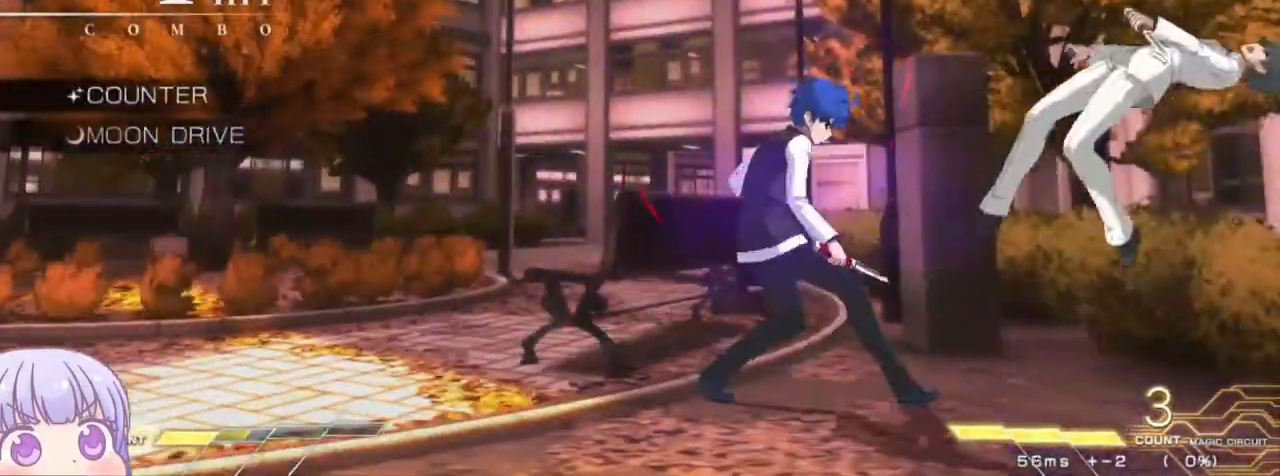
{"dt_ms": 500, "buttons": [], "left_stick": "left", "events": [[250, "left_stick", "right"], [283, "CIRCLE", "down"], [367, "CIRCLE", "up"], [500, "left_stick", "left"]]}
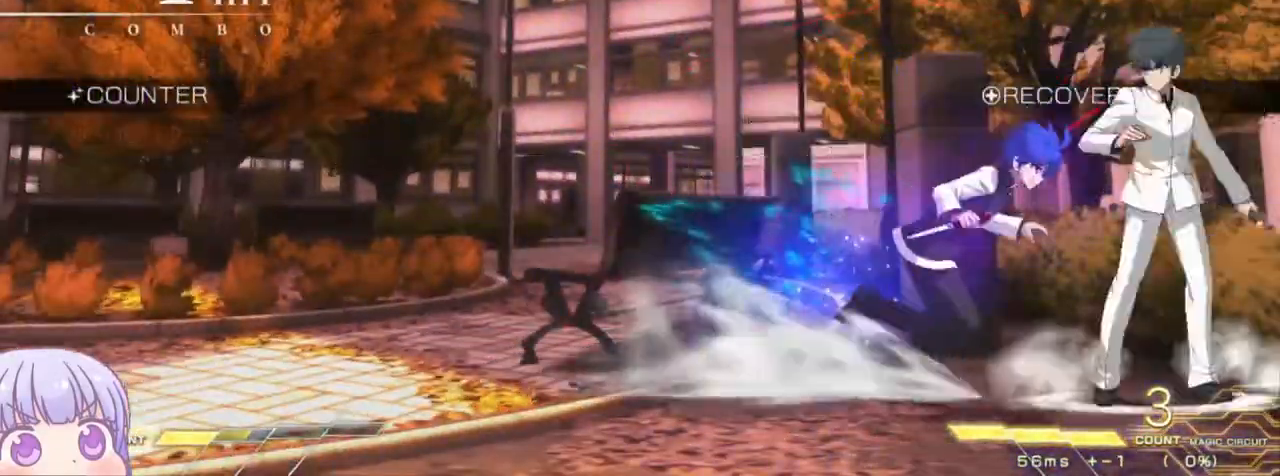
{"dt_ms": 500, "buttons": [], "left_stick": "down-left", "events": [[33, "left_stick", "down-left"], [417, "SQUARE", "down"], [483, "SQUARE", "up"]]}
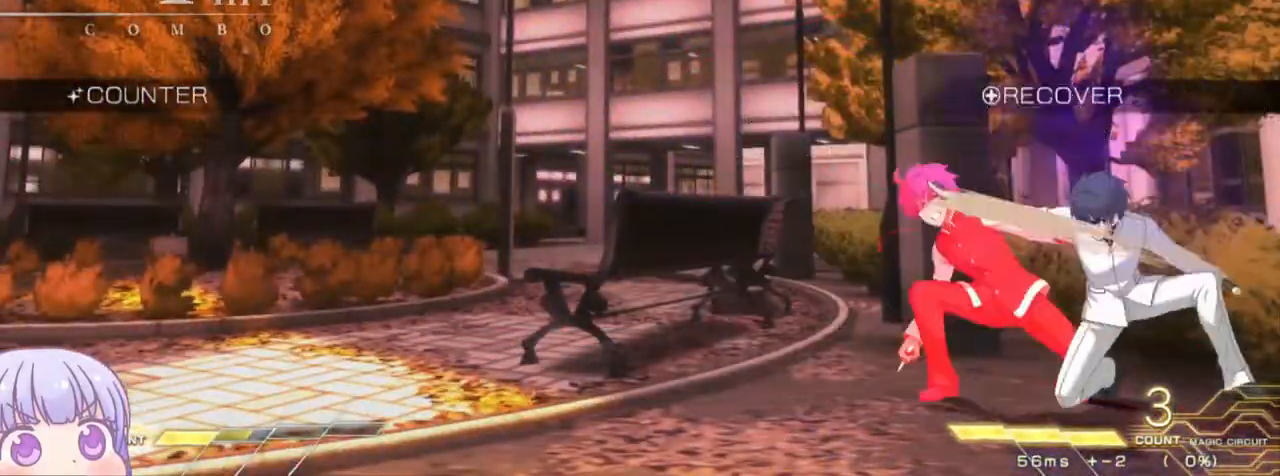
{"dt_ms": 500, "buttons": [], "left_stick": "down-left", "events": [[100, "SQUARE", "down"], [150, "SQUARE", "up"]]}
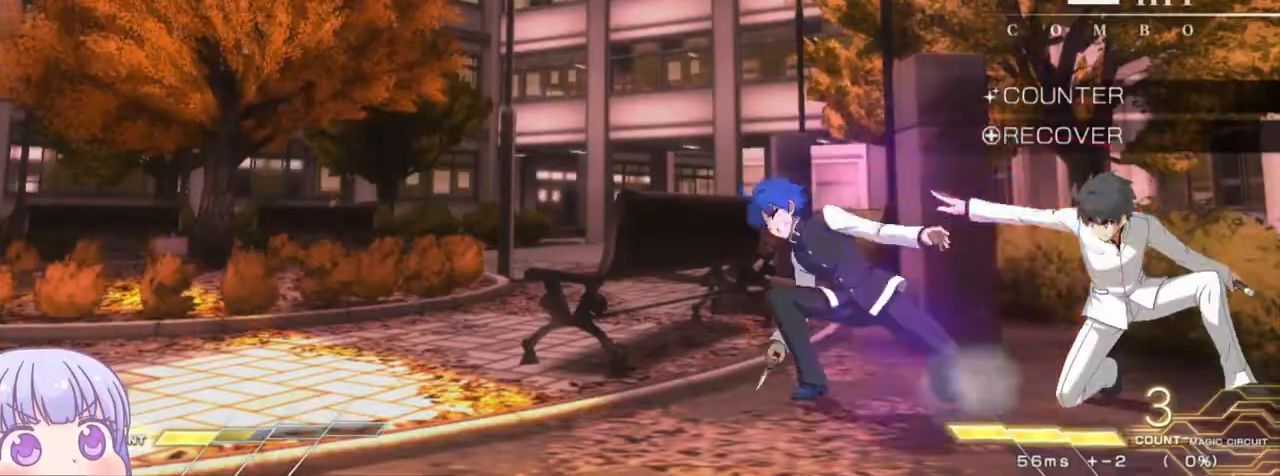
{"dt_ms": 500, "buttons": [], "left_stick": "down-left", "events": []}
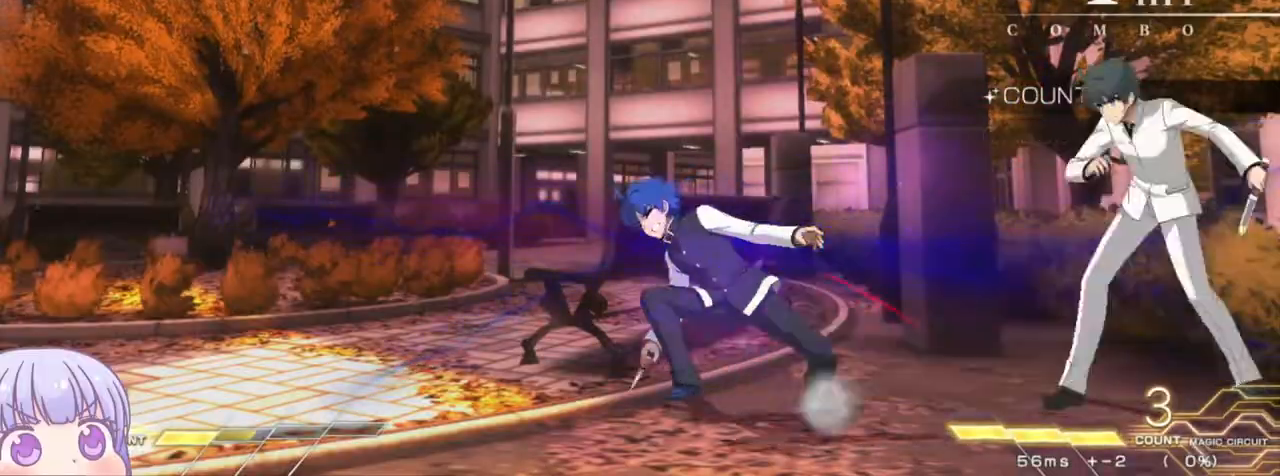
{"dt_ms": 500, "buttons": ["SQUARE"], "left_stick": "down-left", "events": [[417, "SQUARE", "down"]]}
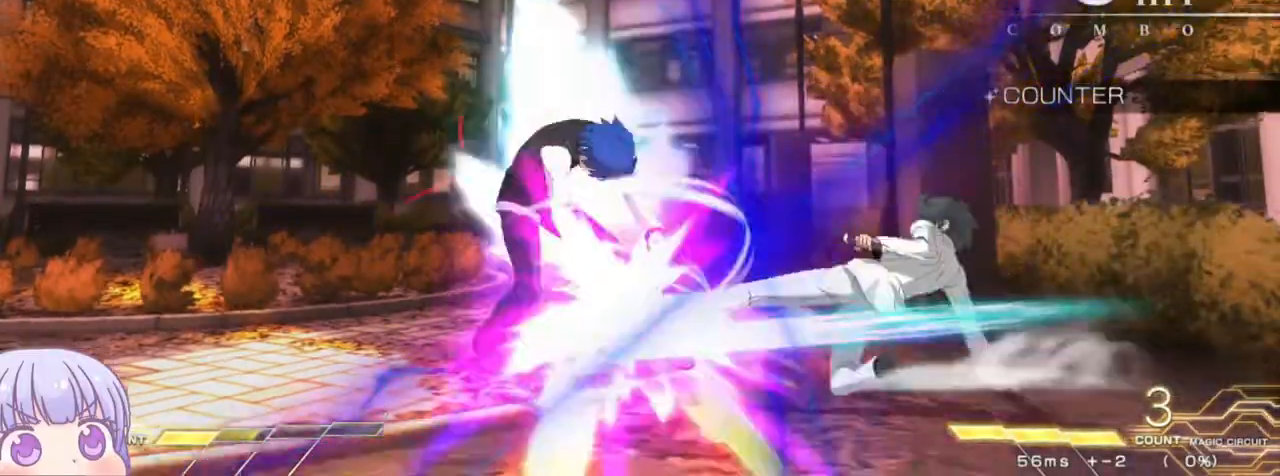
{"dt_ms": 500, "buttons": ["SQUARE"], "left_stick": "left", "events": [[200, "left_stick", "left"]]}
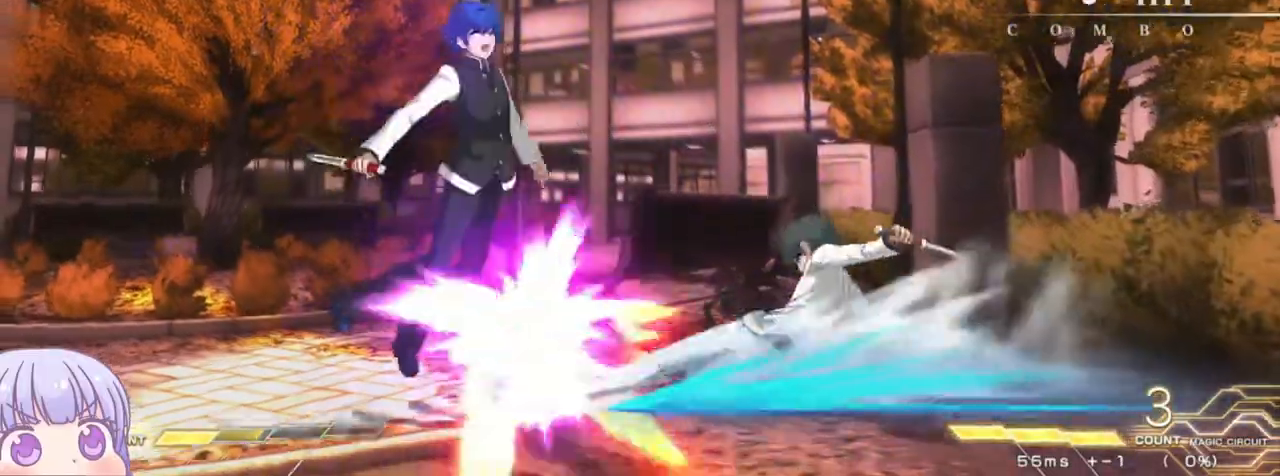
{"dt_ms": 500, "buttons": ["SQUARE"], "left_stick": "left", "events": []}
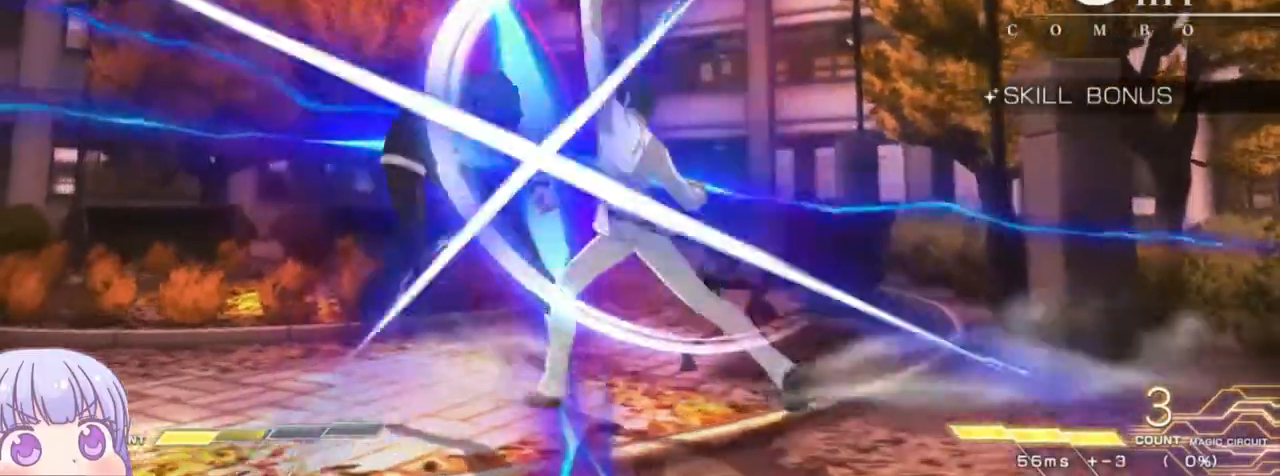
{"dt_ms": 1000, "buttons": ["SQUARE"], "left_stick": "left"}
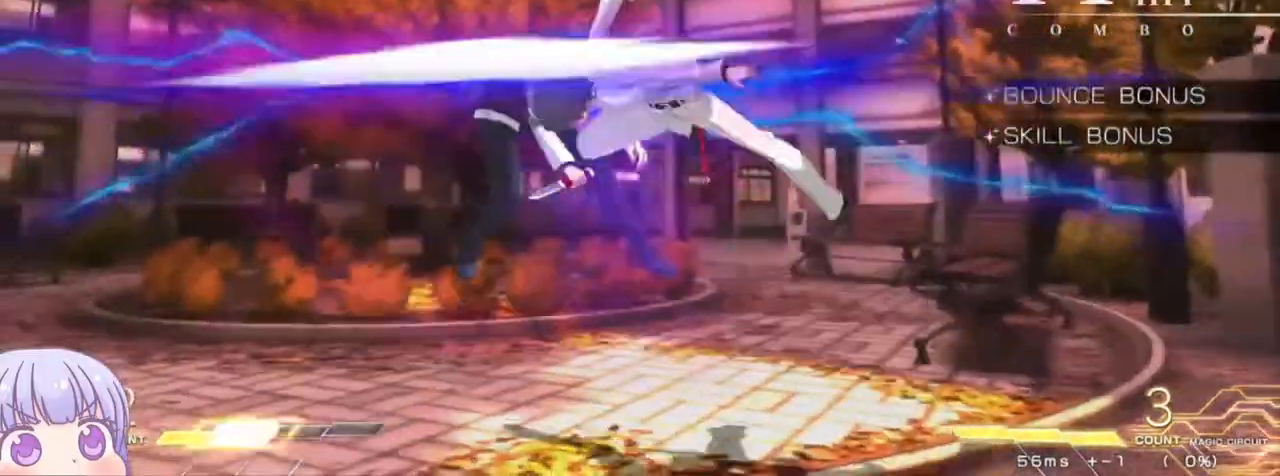
{"dt_ms": 500, "buttons": ["SQUARE"], "left_stick": "left", "events": []}
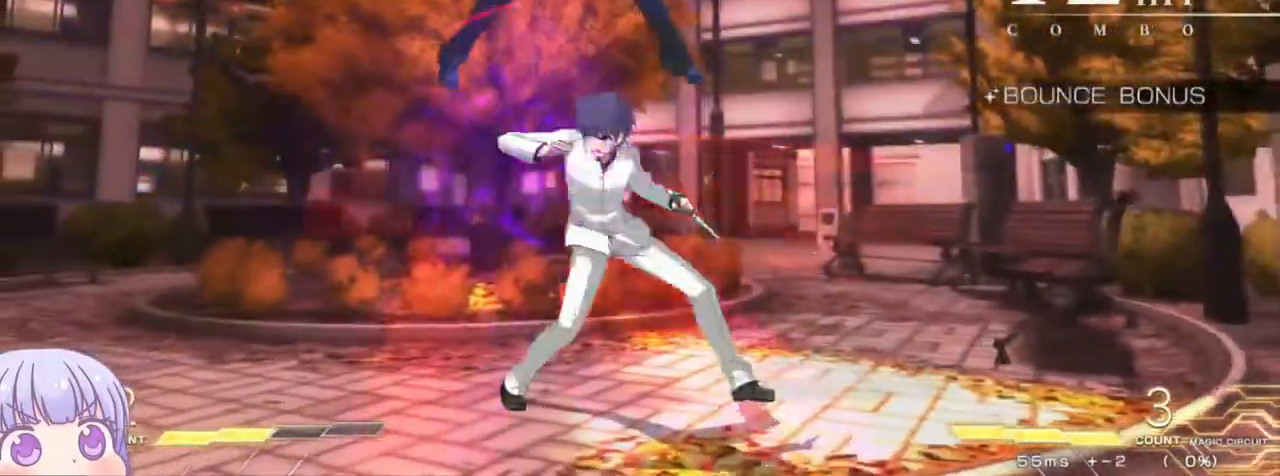
{"dt_ms": 500, "buttons": ["SQUARE"], "left_stick": "left"}
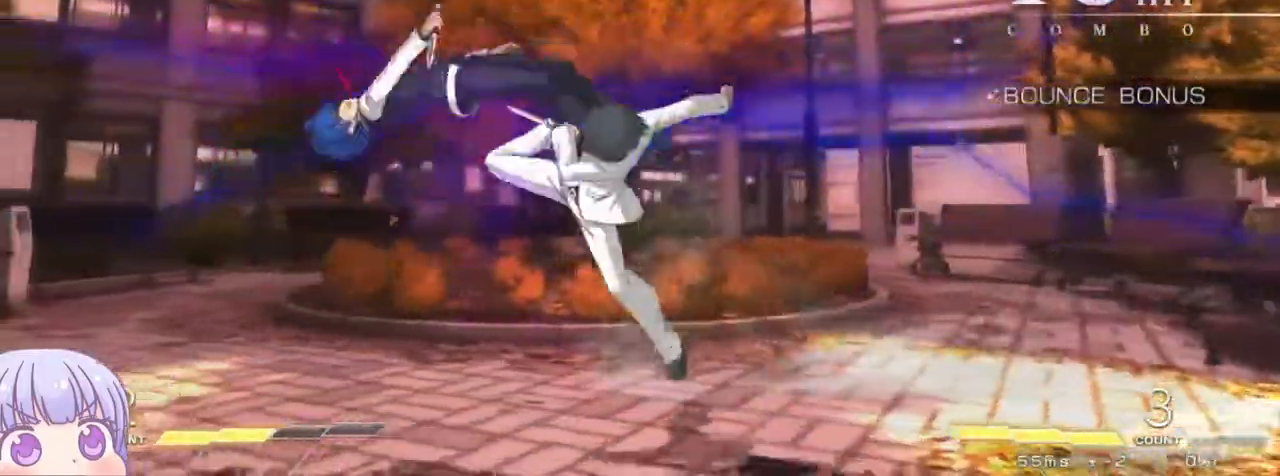
{"dt_ms": 500, "buttons": ["SQUARE"], "left_stick": "left", "events": []}
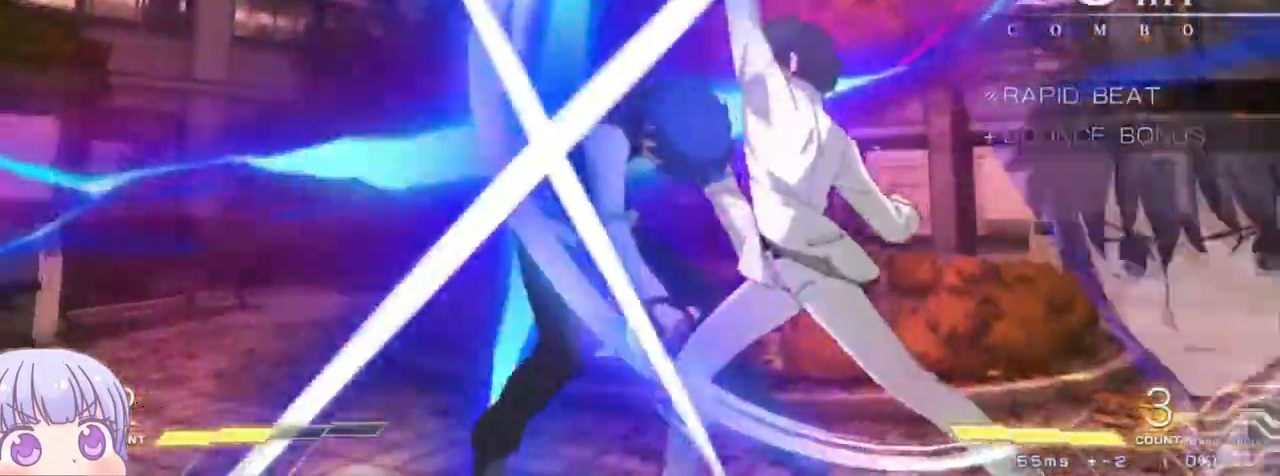
{"dt_ms": 500, "buttons": ["SQUARE"], "left_stick": "left"}
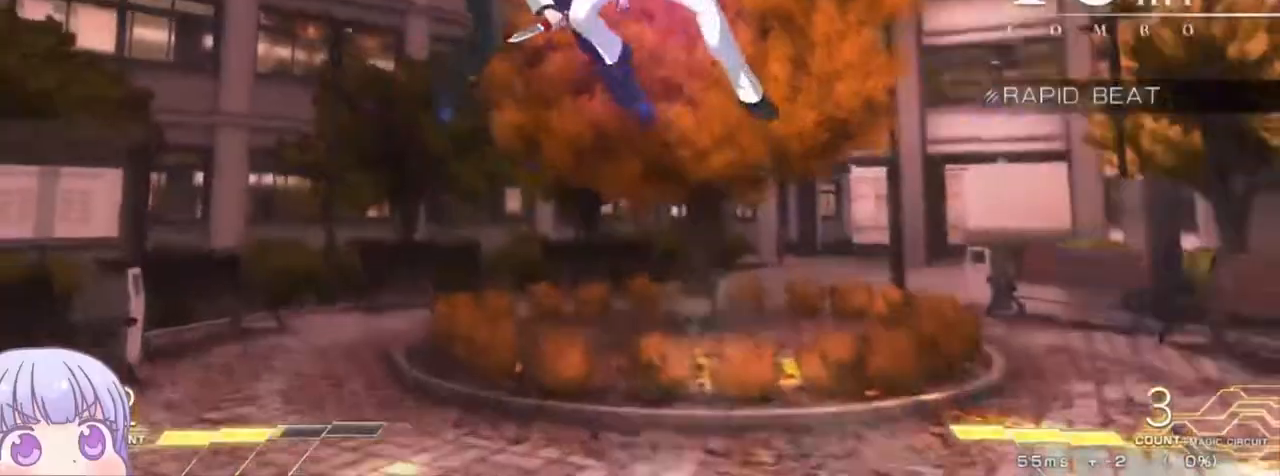
{"dt_ms": 500, "buttons": ["SQUARE"], "left_stick": "left"}
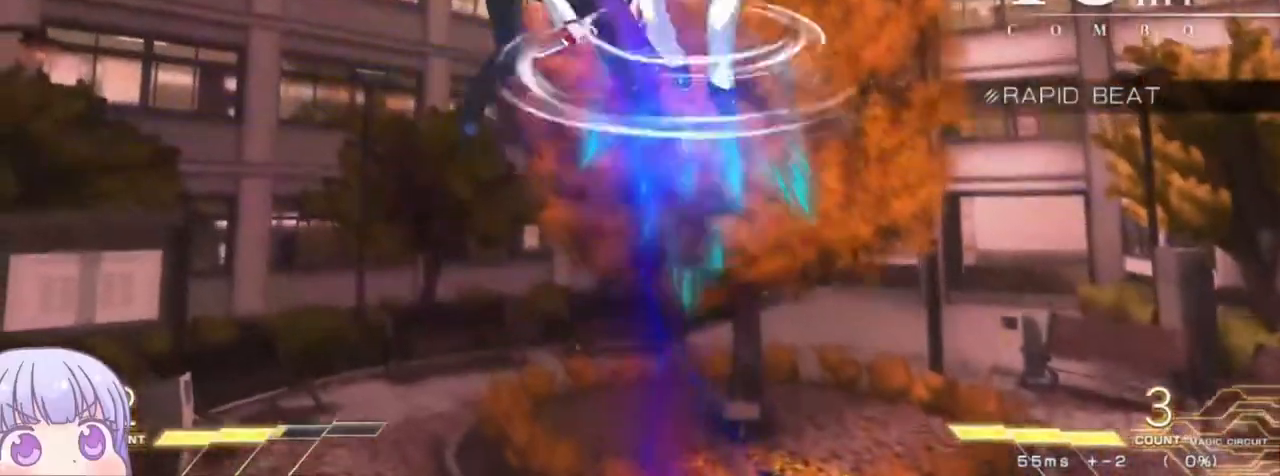
{"dt_ms": 500, "buttons": ["SQUARE"], "left_stick": "center", "events": [[300, "left_stick", "center"]]}
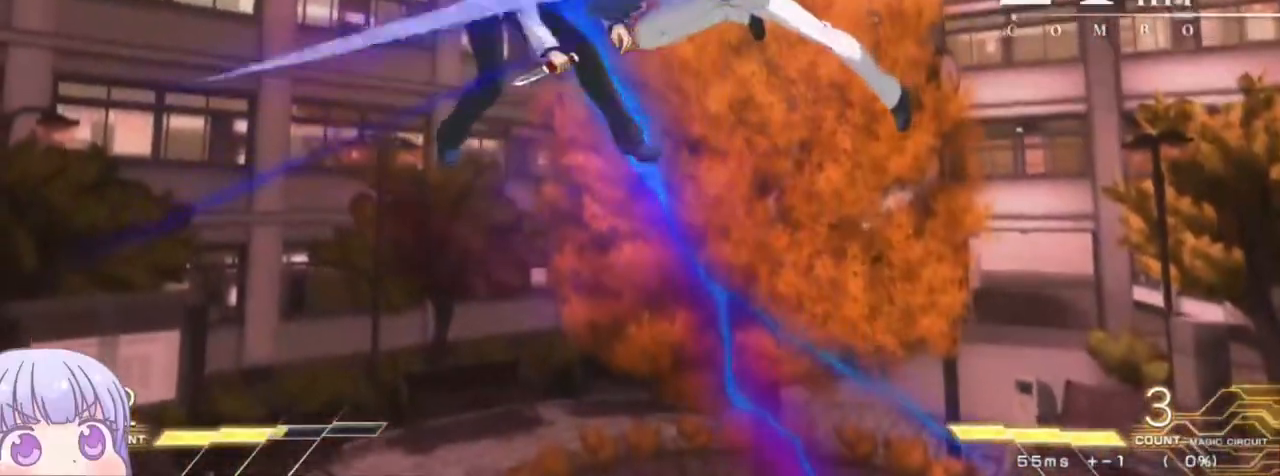
{"dt_ms": 1000, "buttons": ["SQUARE"], "left_stick": "center"}
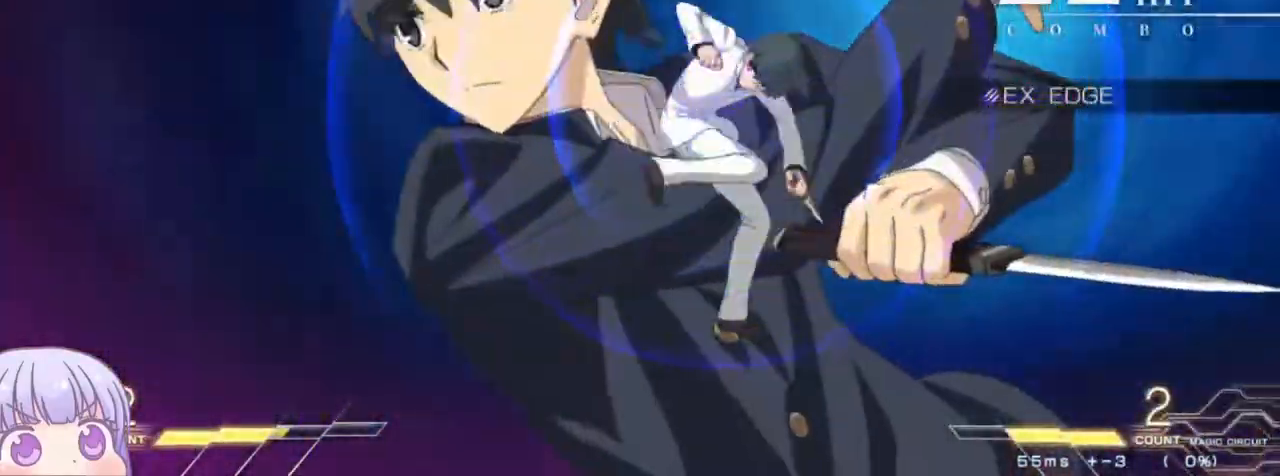
{"dt_ms": 500, "buttons": ["SQUARE"], "left_stick": "center"}
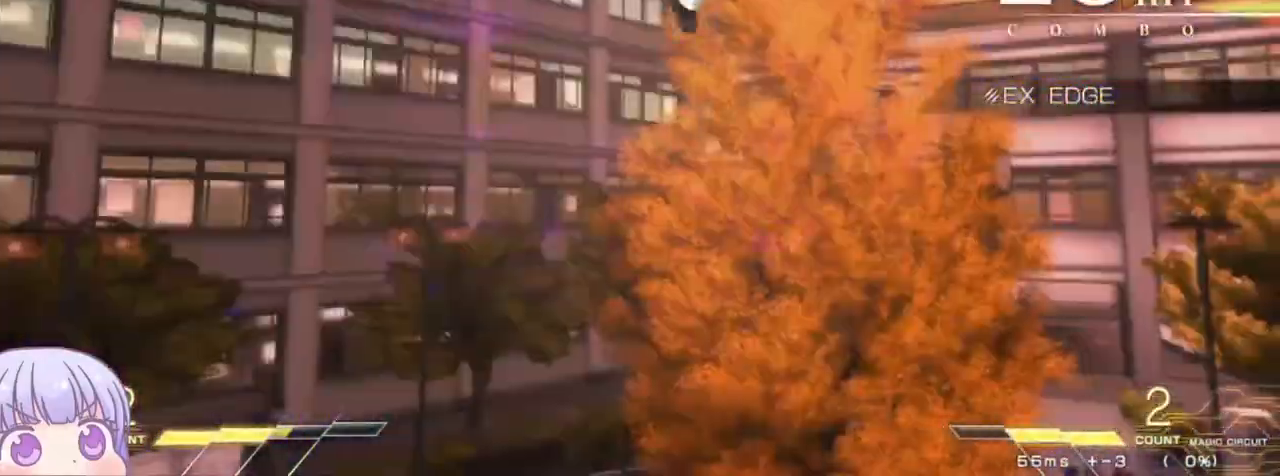
{"dt_ms": 500, "buttons": ["SQUARE"], "left_stick": "center", "events": []}
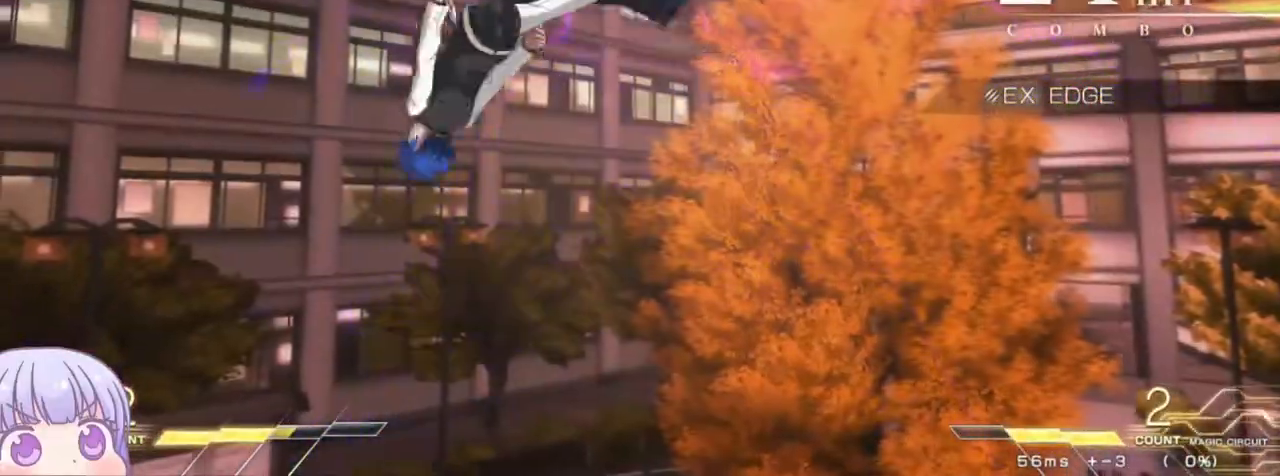
{"dt_ms": 500, "buttons": ["SQUARE"], "left_stick": "center", "events": []}